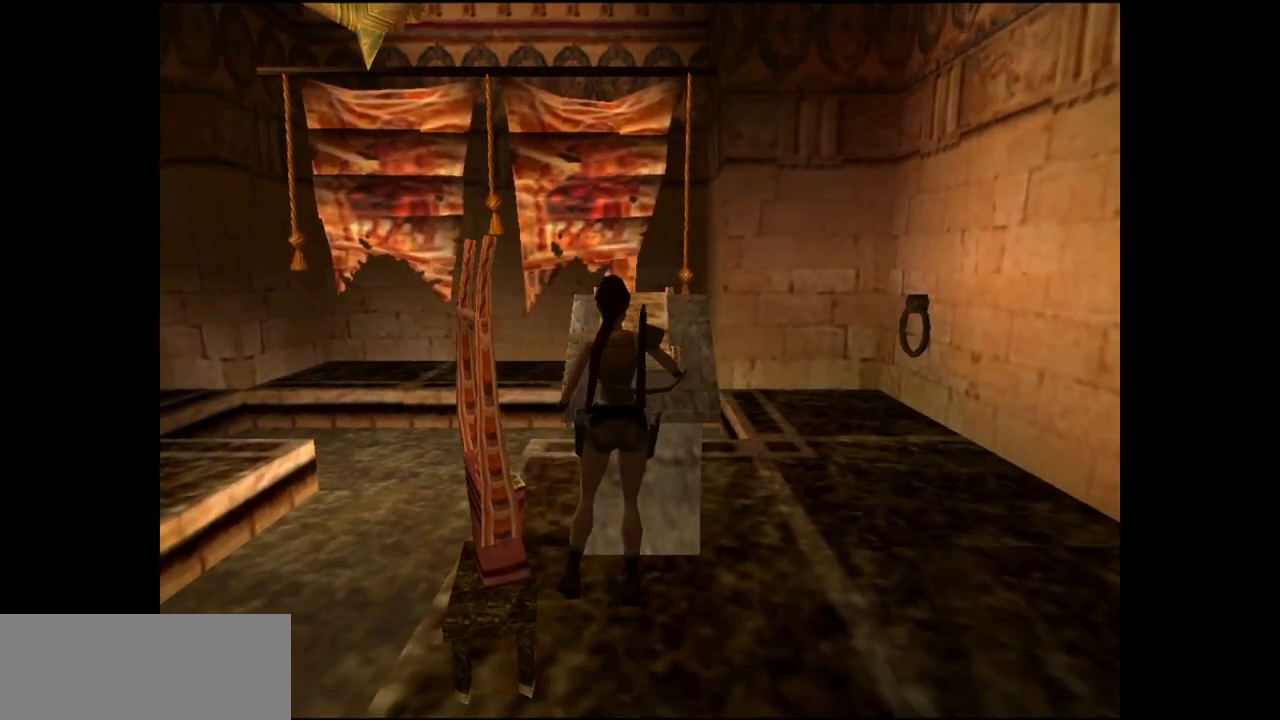
Gameplay with keyboard; each line is a JSON object with the keys held at the frame after it. "events" lists presses ("down") and releases ("up") of "action", "dash", "down", "duck", "flare", "guns", "inv", "jump", "left", "lmed", "look", "lstep", "pause", "right", "roll", "roll2", "rstep", "up" and "walk" between this image and that frame as [ms after this image, input, new state], when the widget could be followed in between. No other keys are recorded. Mouse input is not recorded. Key names are as the overlay labels them; some are game actions (e.g. jump) rather than physical keys.
{"keys": ["down", "left"], "events": [[83, "down", "down"], [317, "left", "down"]]}
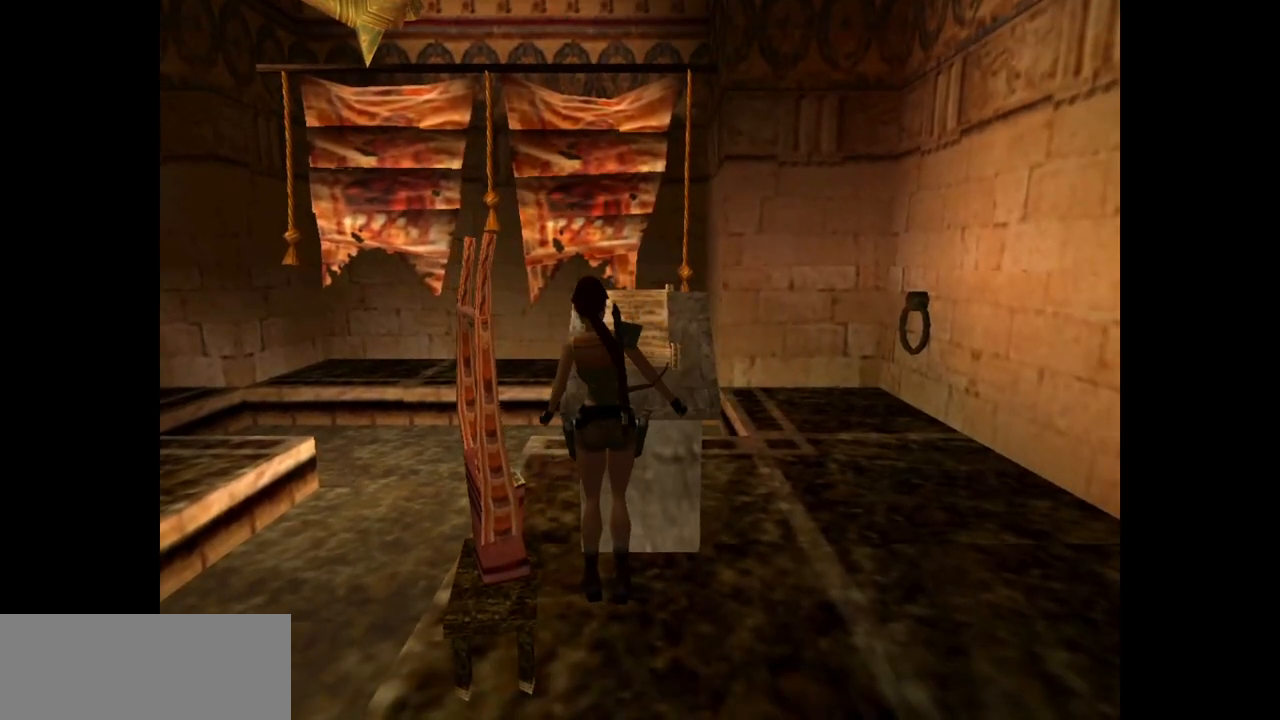
{"keys": ["down", "left"], "events": []}
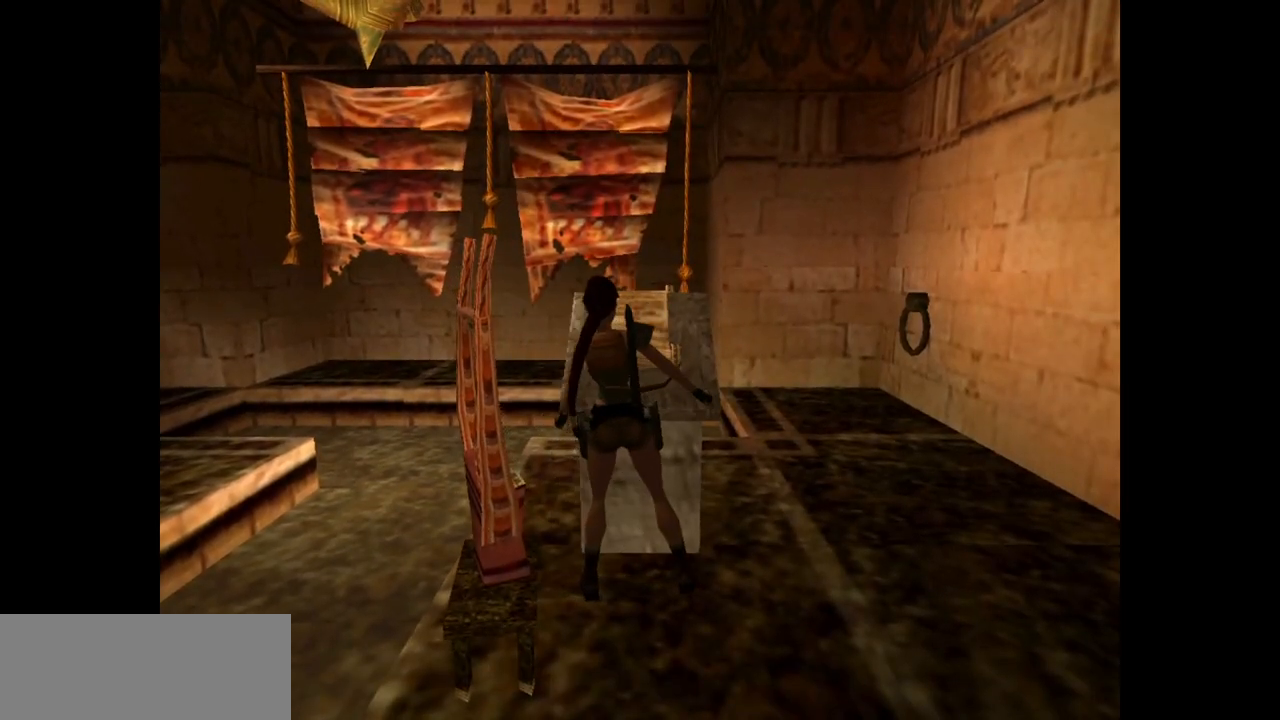
{"keys": ["down", "left"], "events": []}
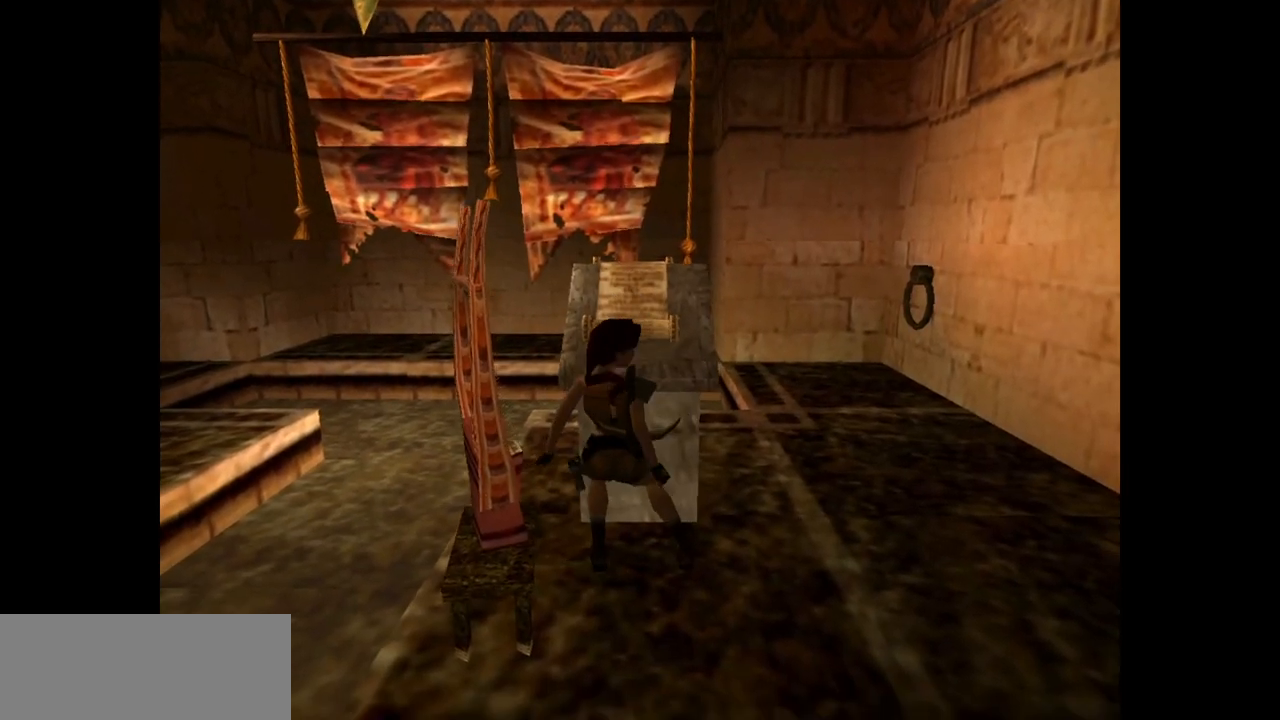
{"keys": ["left"], "events": [[250, "down", "up"]]}
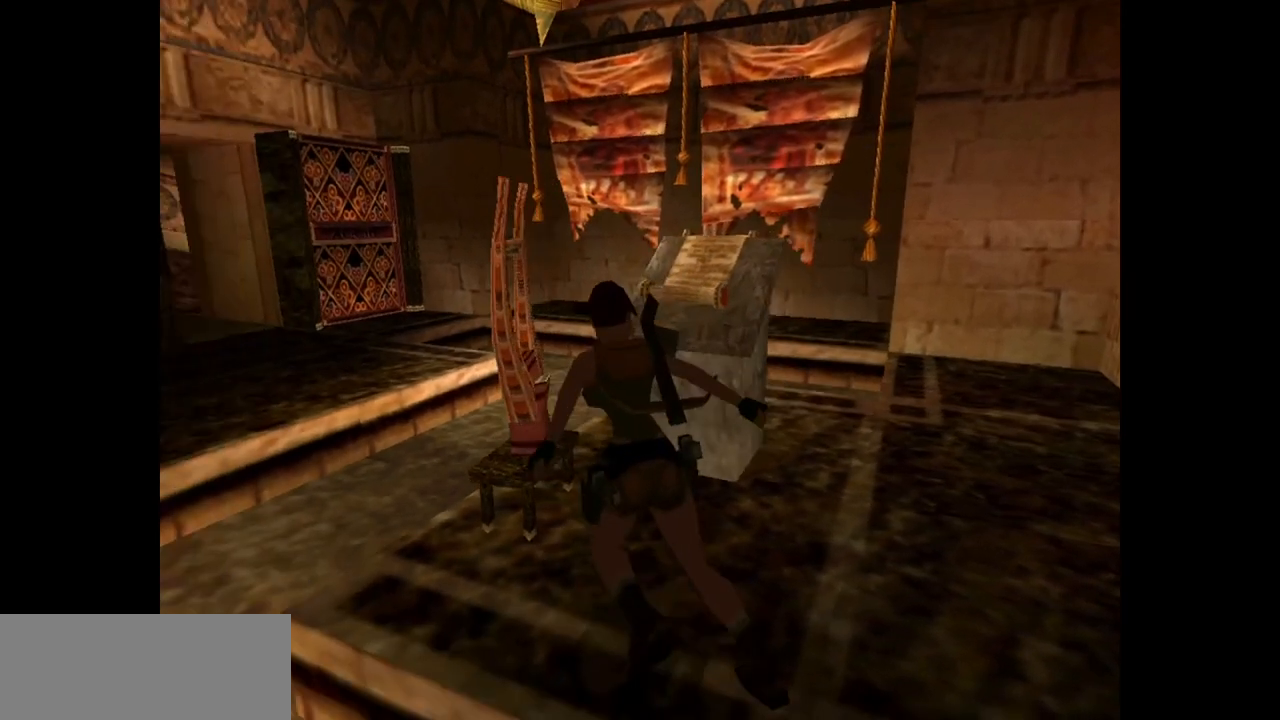
{"keys": ["left", "up"], "events": [[50, "up", "down"], [200, "left", "up"], [400, "left", "down"]]}
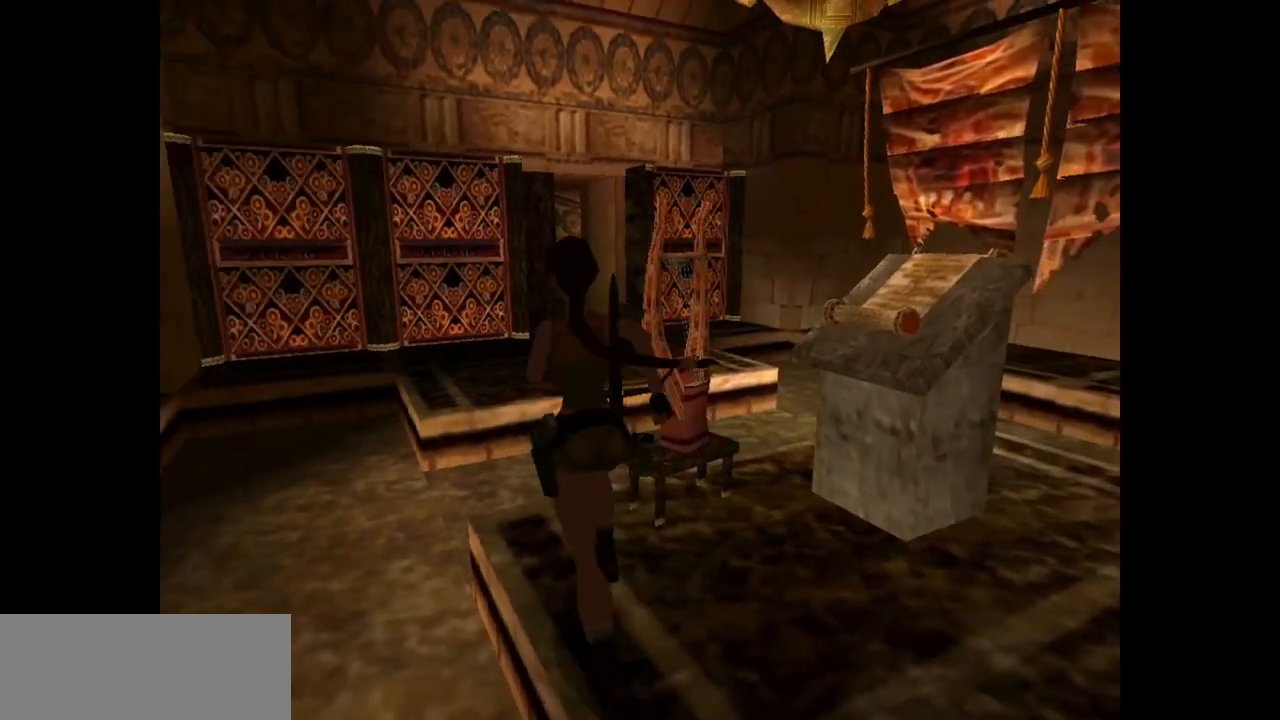
{"keys": ["dash", "right", "up"], "events": [[100, "left", "up"], [133, "dash", "down"], [167, "right", "down"]]}
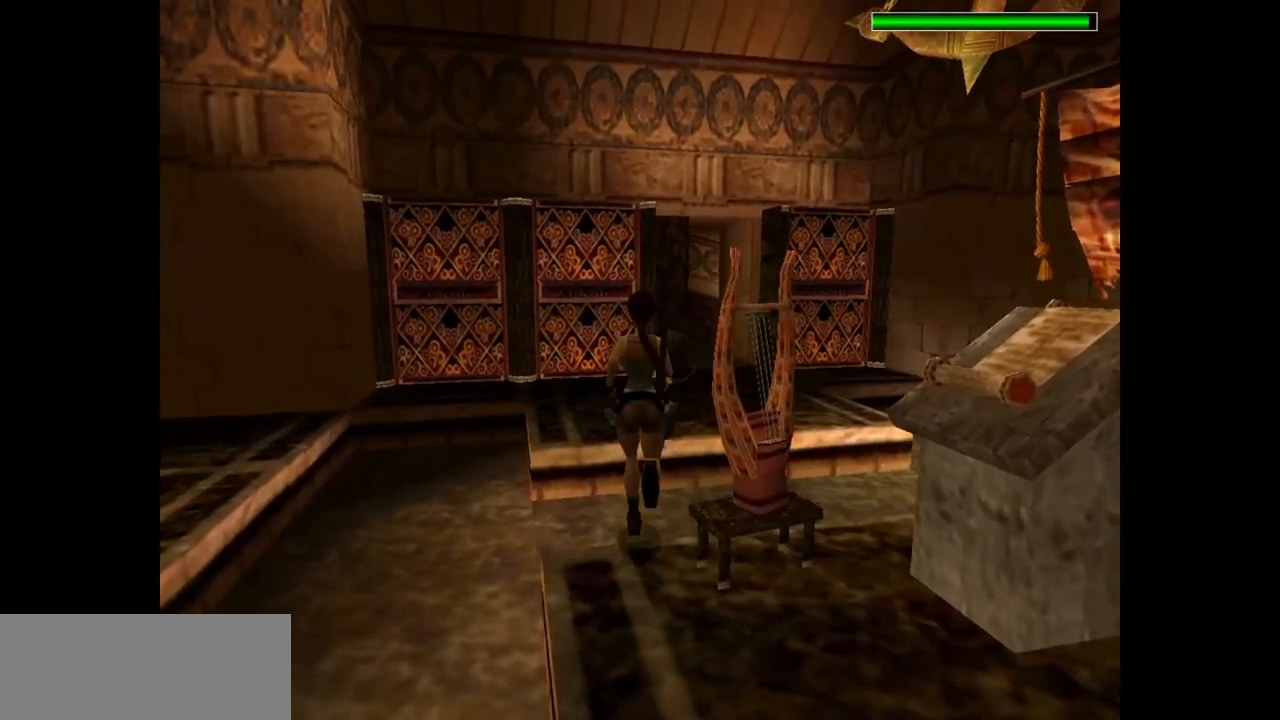
{"keys": ["left", "up"], "events": [[383, "right", "up"], [417, "left", "down"], [450, "dash", "up"]]}
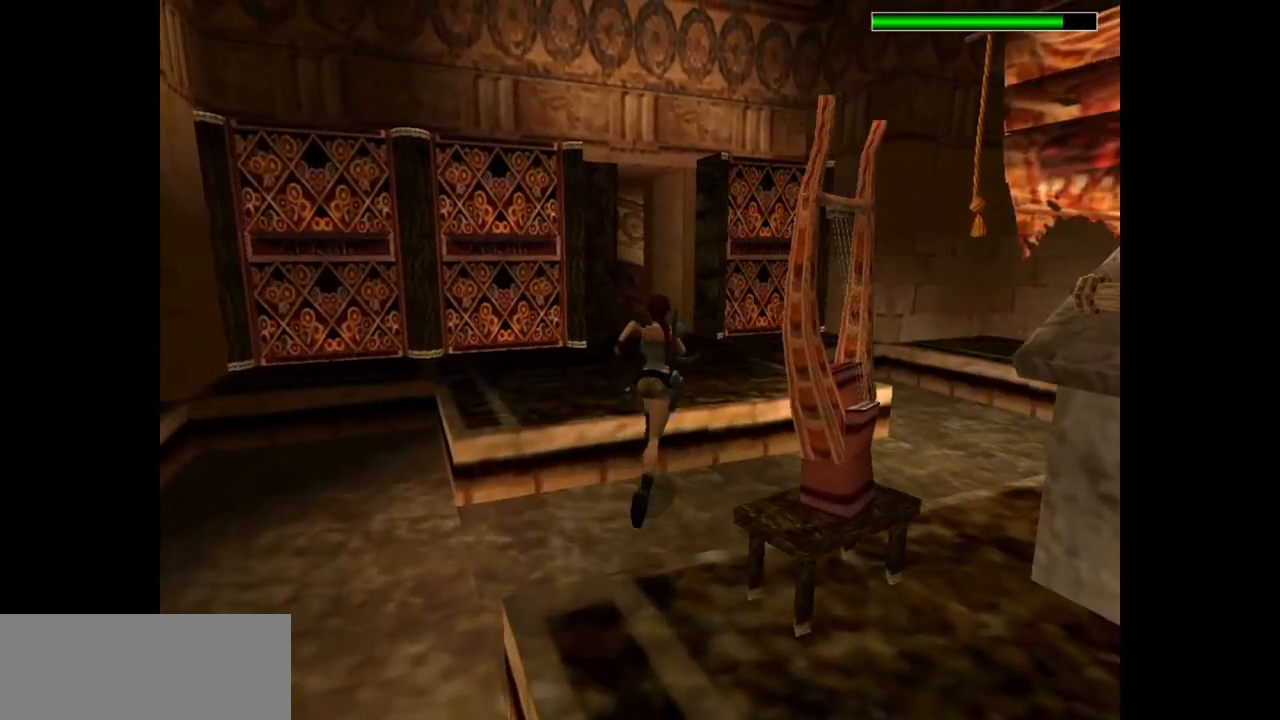
{"keys": ["dash", "left", "up"], "events": [[250, "dash", "down"], [250, "left", "up"], [467, "left", "down"]]}
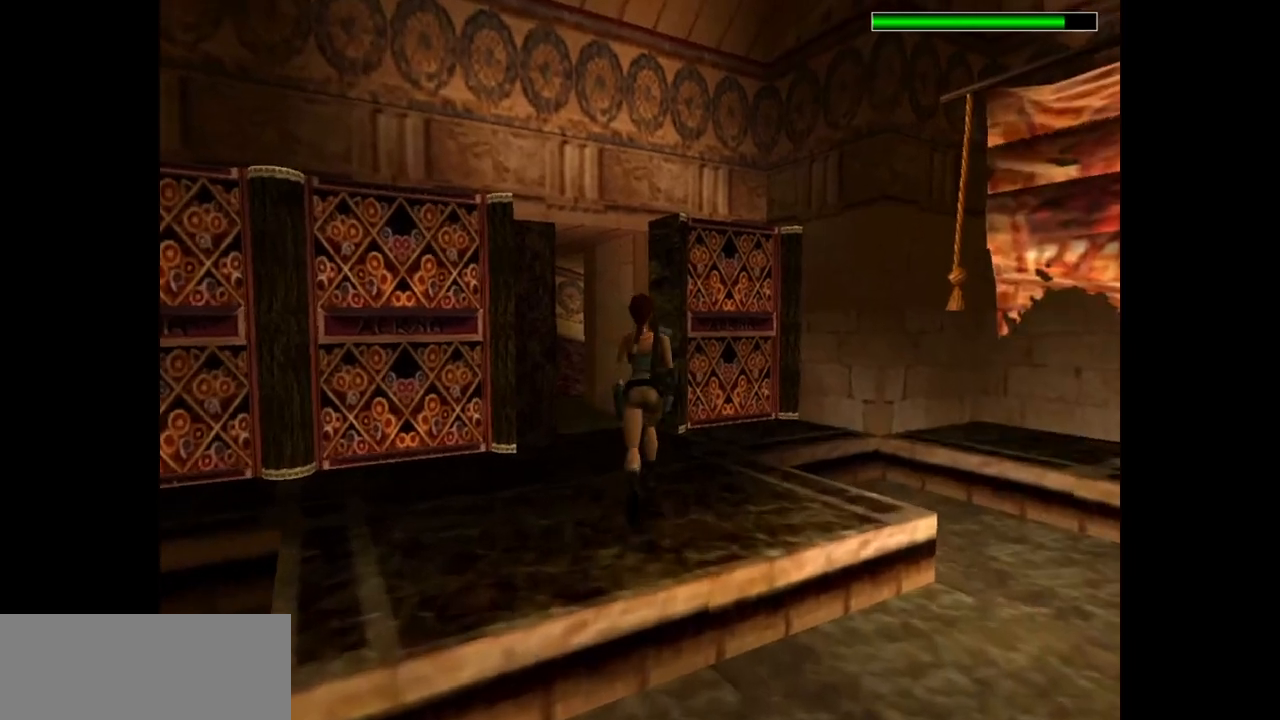
{"keys": ["dash", "up"], "events": [[400, "left", "up"]]}
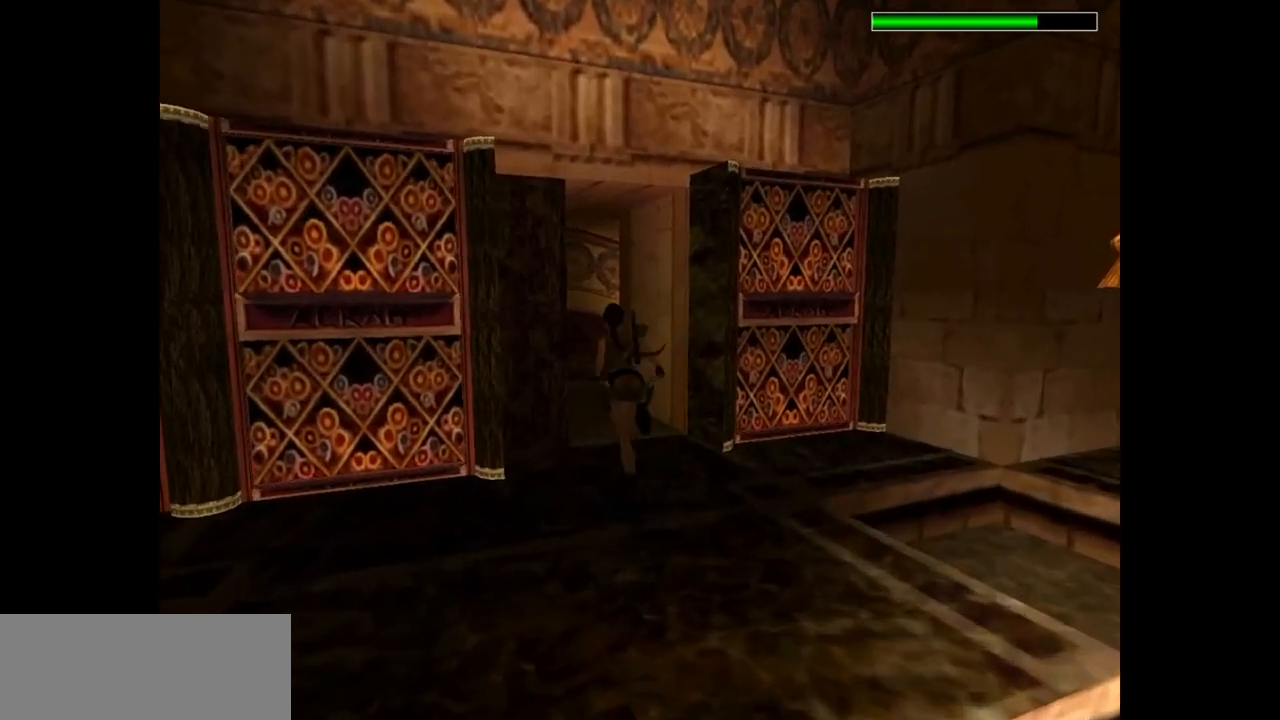
{"keys": ["up"], "events": [[117, "right", "down"], [283, "right", "up"], [483, "dash", "up"]]}
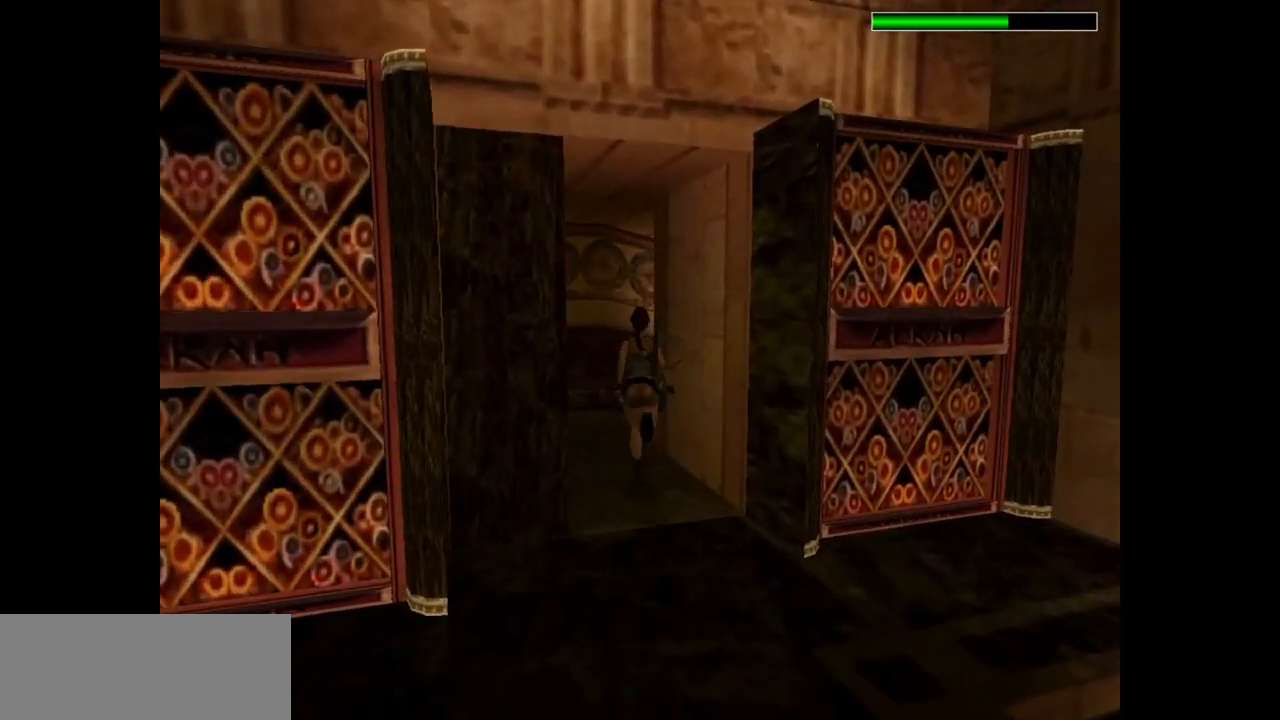
{"keys": ["right", "up"], "events": [[117, "right", "down"]]}
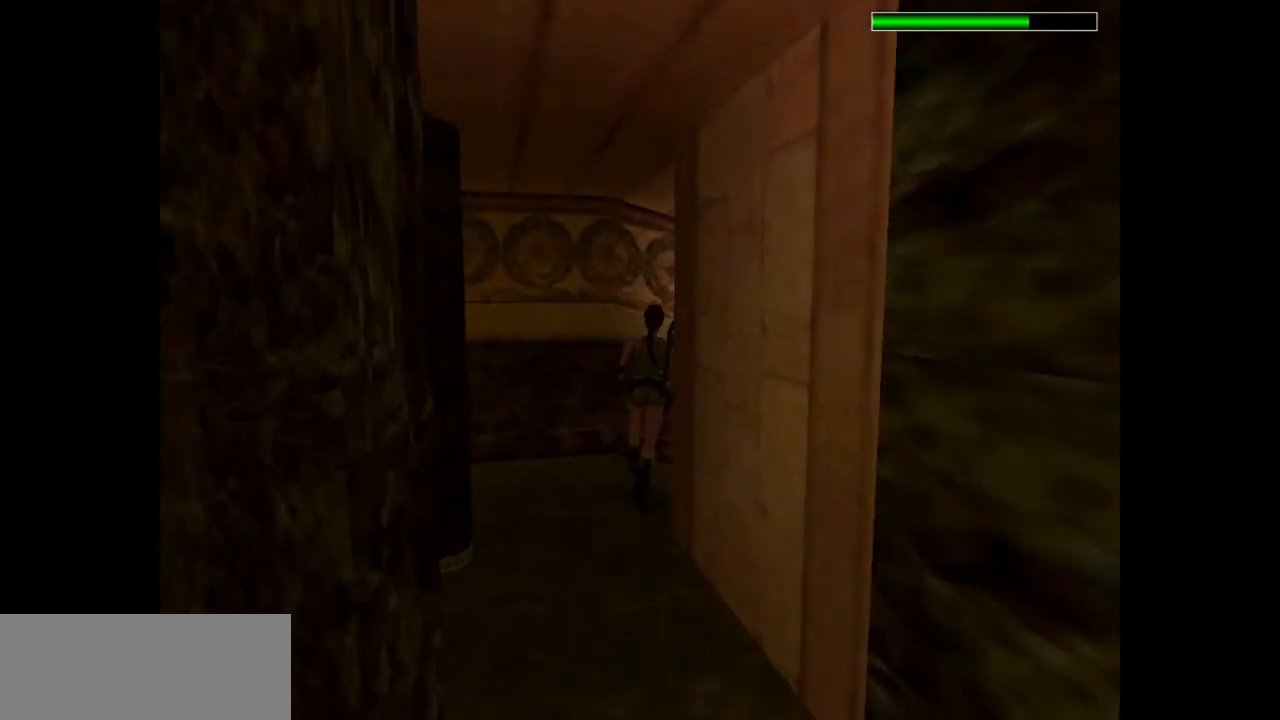
{"keys": ["right", "up"], "events": []}
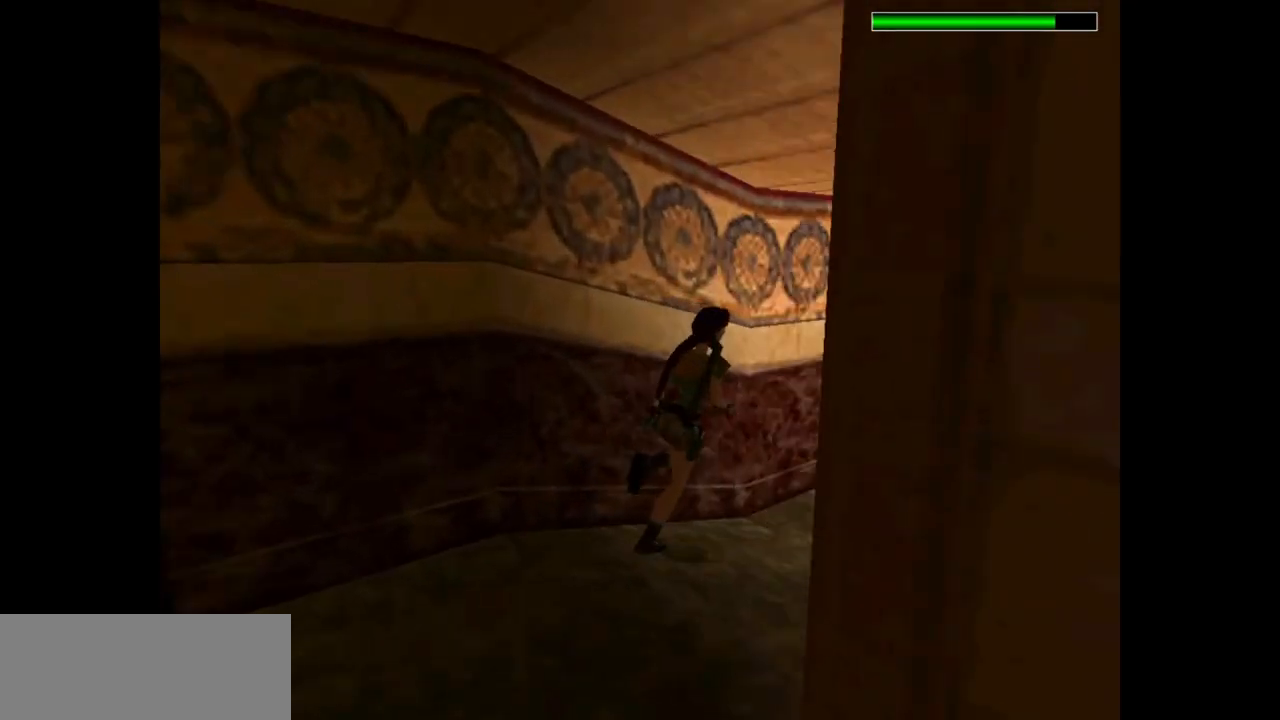
{"keys": ["left", "up"], "events": [[33, "jump", "down"], [350, "right", "up"], [367, "left", "down"], [450, "jump", "up"]]}
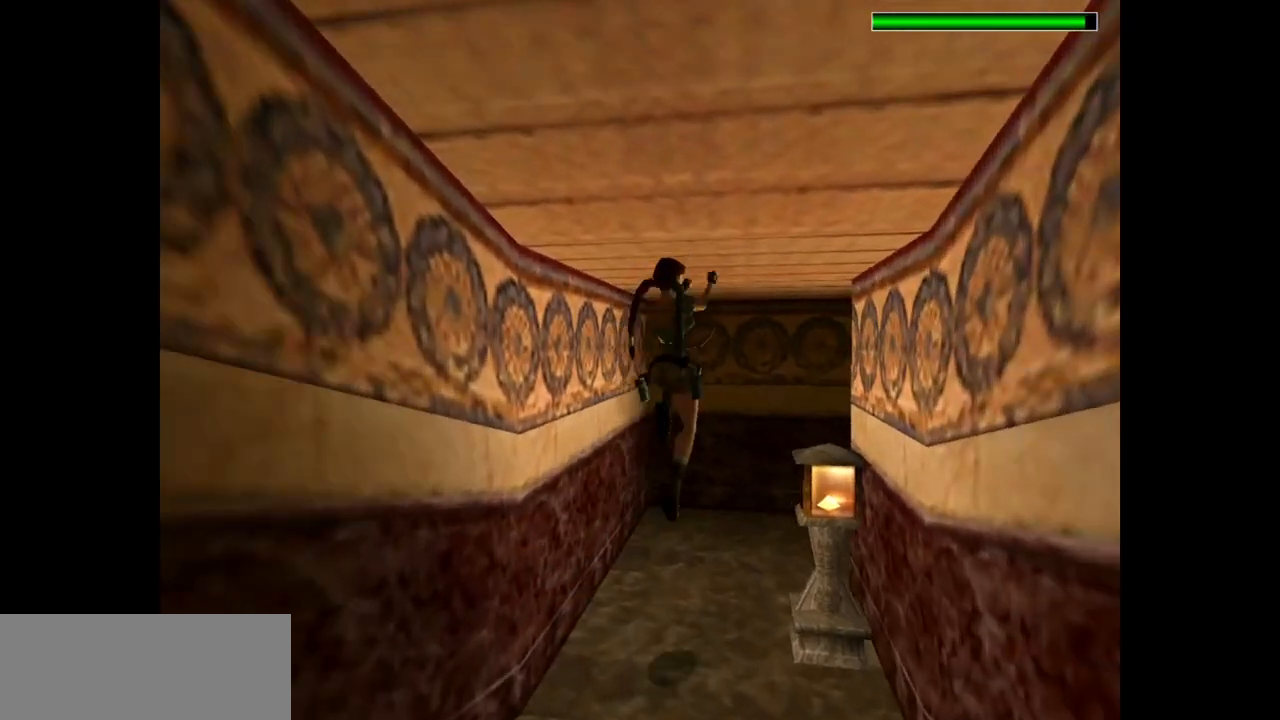
{"keys": ["right", "up"], "events": [[83, "left", "up"], [183, "right", "down"]]}
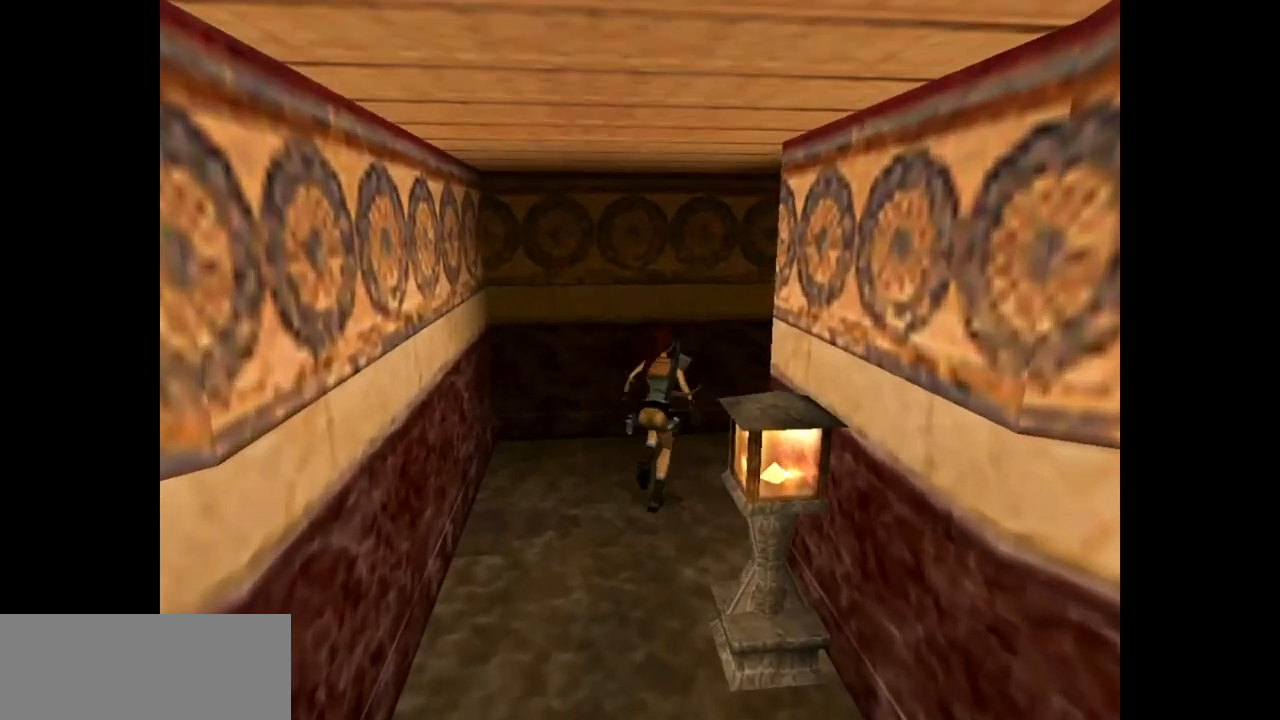
{"keys": ["right", "up"], "events": []}
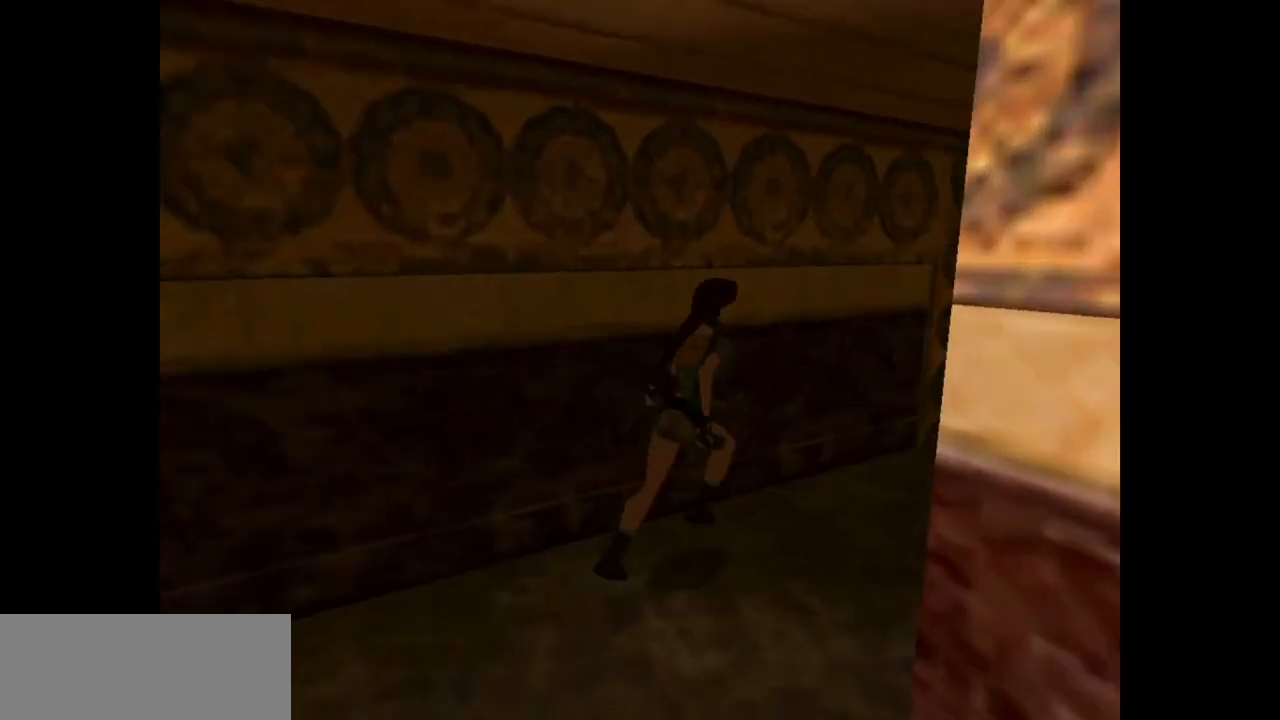
{"keys": ["left", "up"], "events": [[100, "right", "up"], [417, "left", "down"]]}
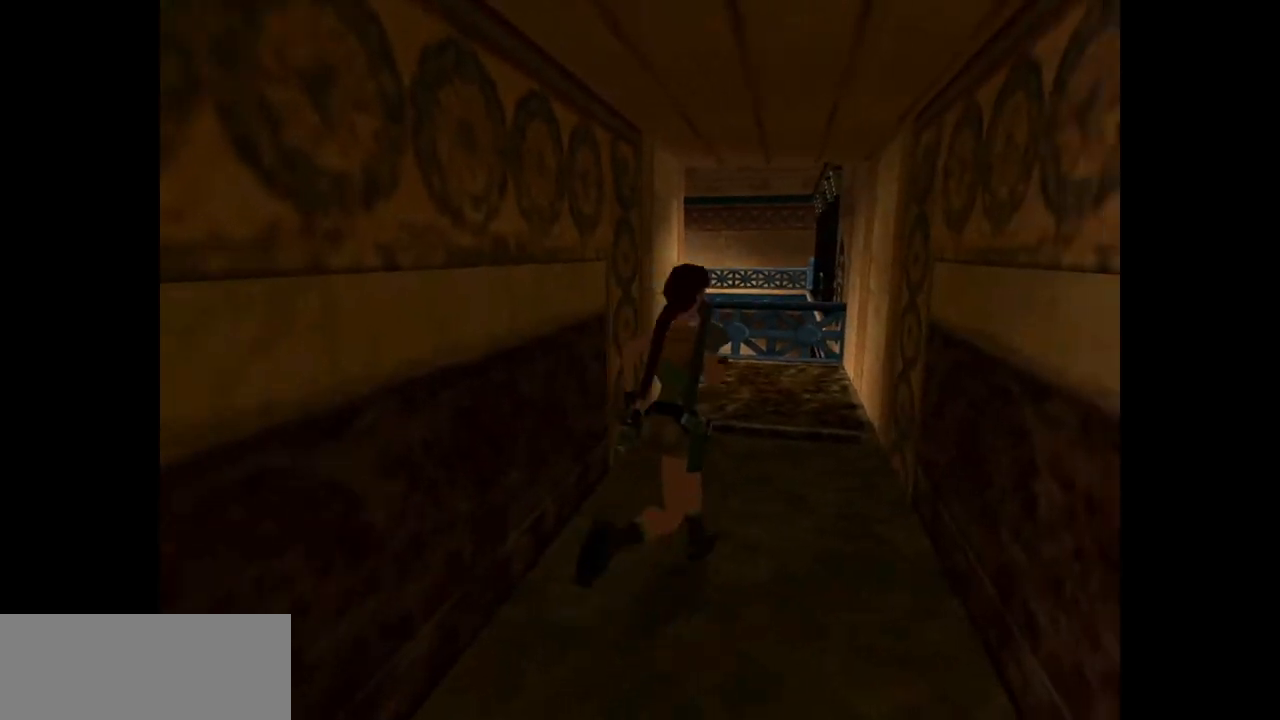
{"keys": ["left", "up"], "events": [[217, "left", "up"], [350, "left", "down"]]}
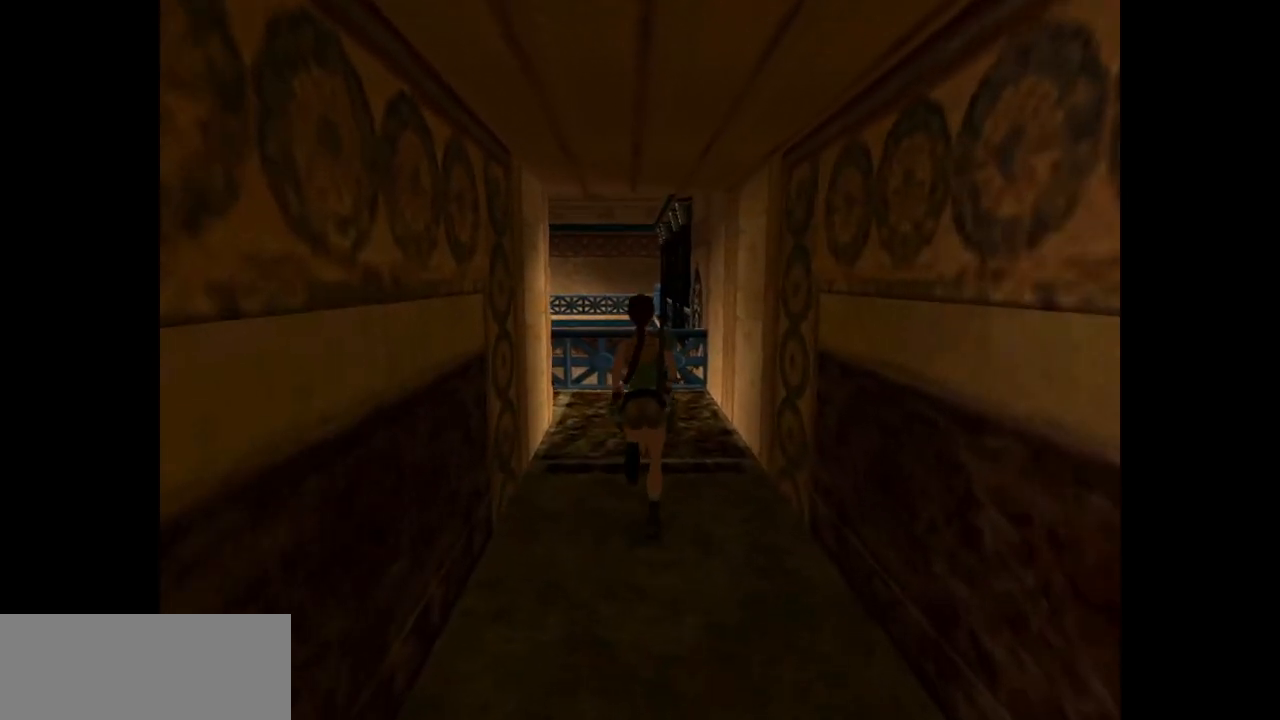
{"keys": ["up"], "events": [[117, "left", "up"]]}
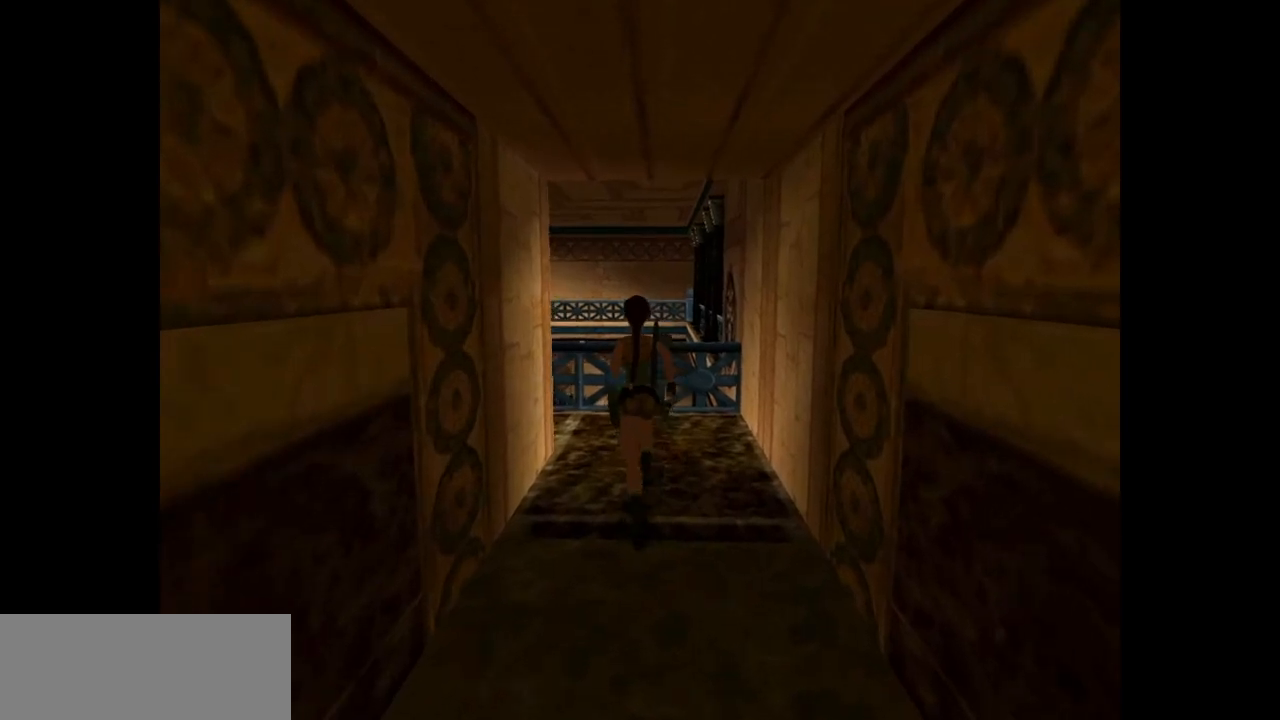
{"keys": ["left", "up"], "events": [[33, "left", "down"]]}
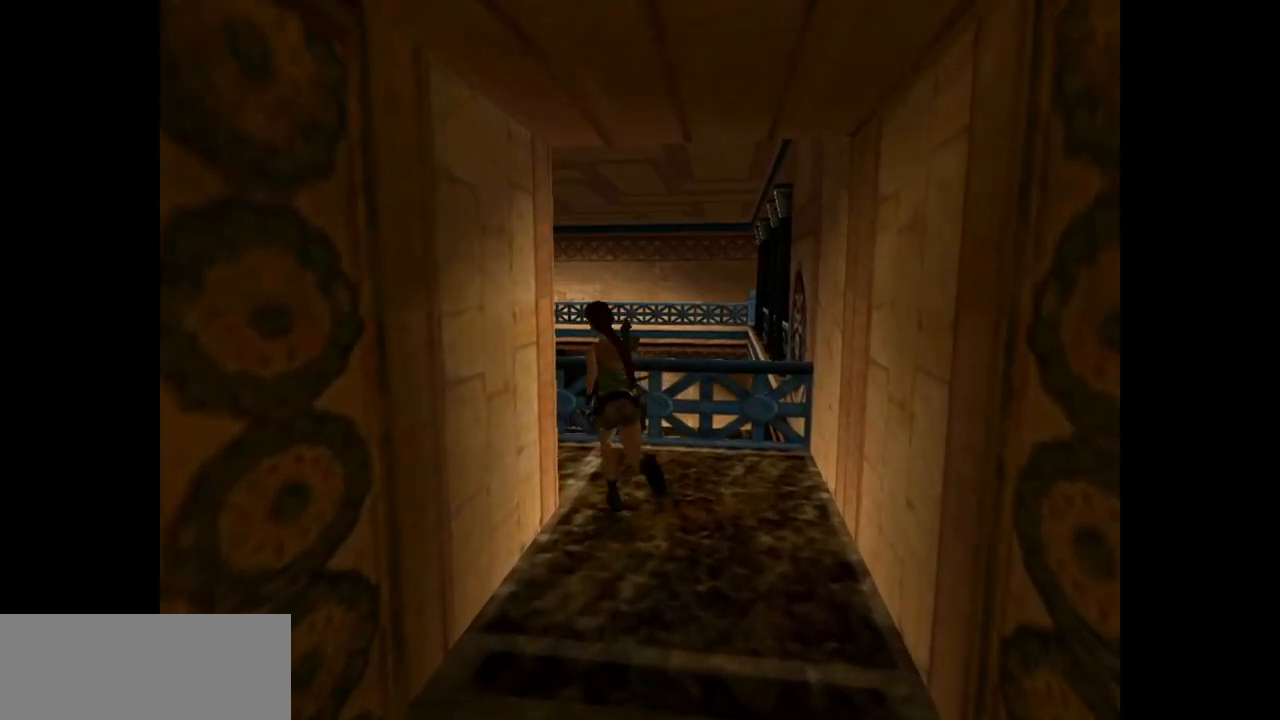
{"keys": ["left"], "events": [[33, "left", "up"], [133, "left", "down"], [417, "up", "up"]]}
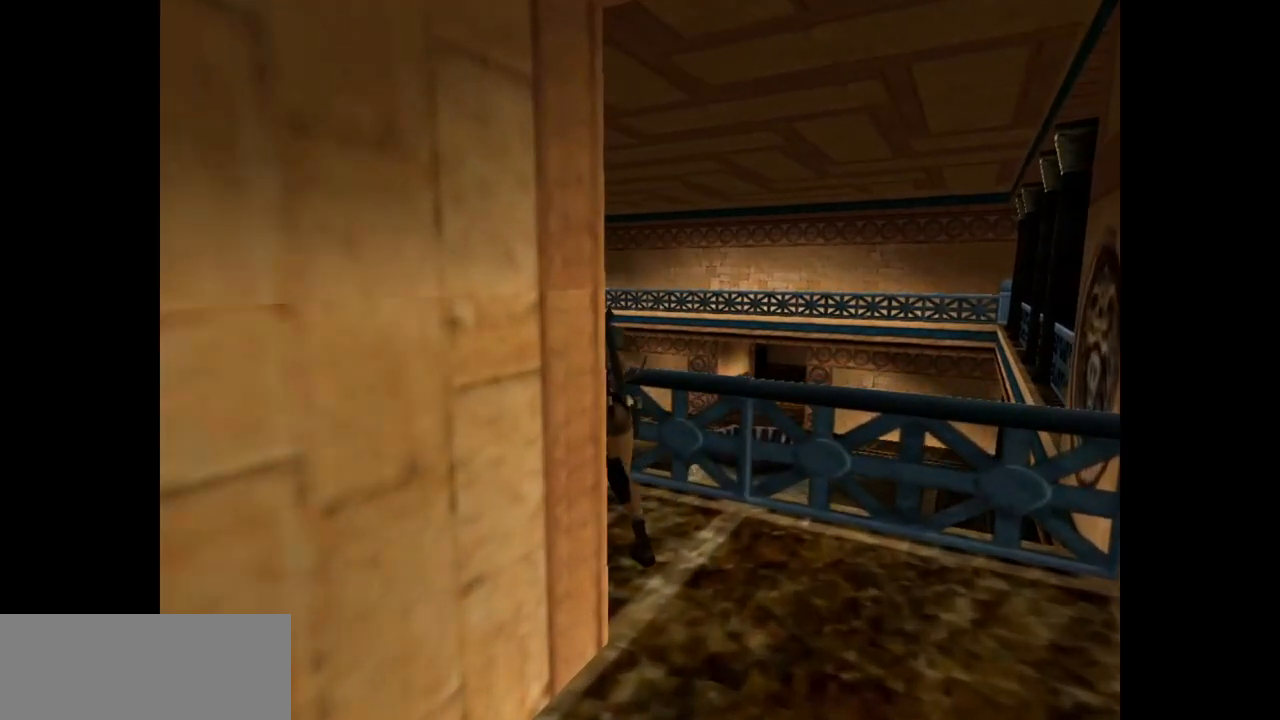
{"keys": ["action"], "events": [[50, "left", "up"], [83, "right", "down"], [117, "action", "down"], [350, "right", "up"]]}
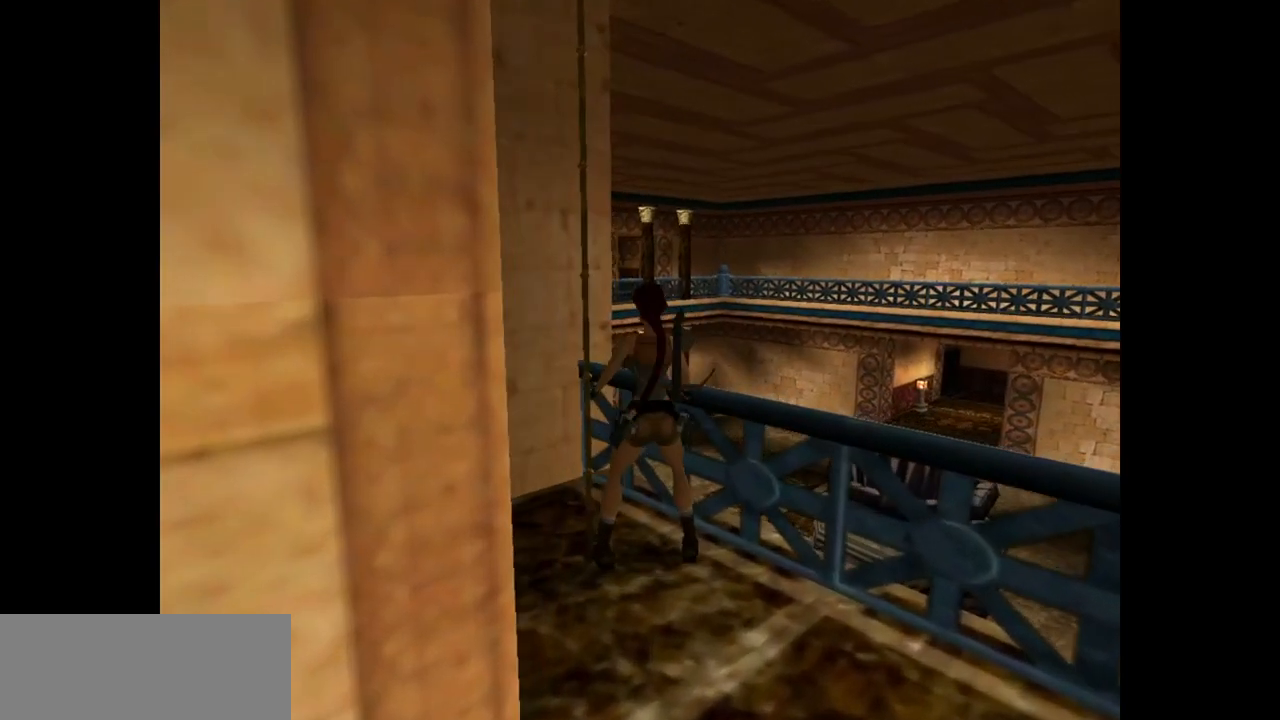
{"keys": ["action"], "events": []}
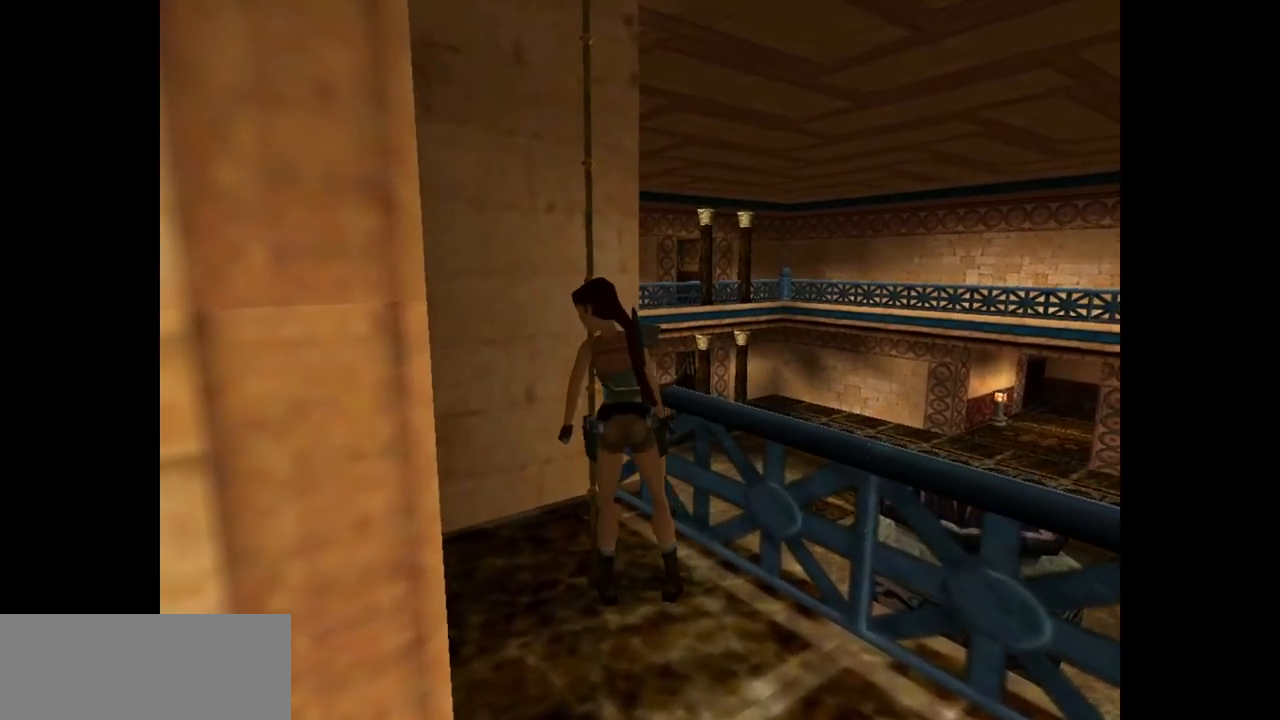
{"keys": ["action"], "events": []}
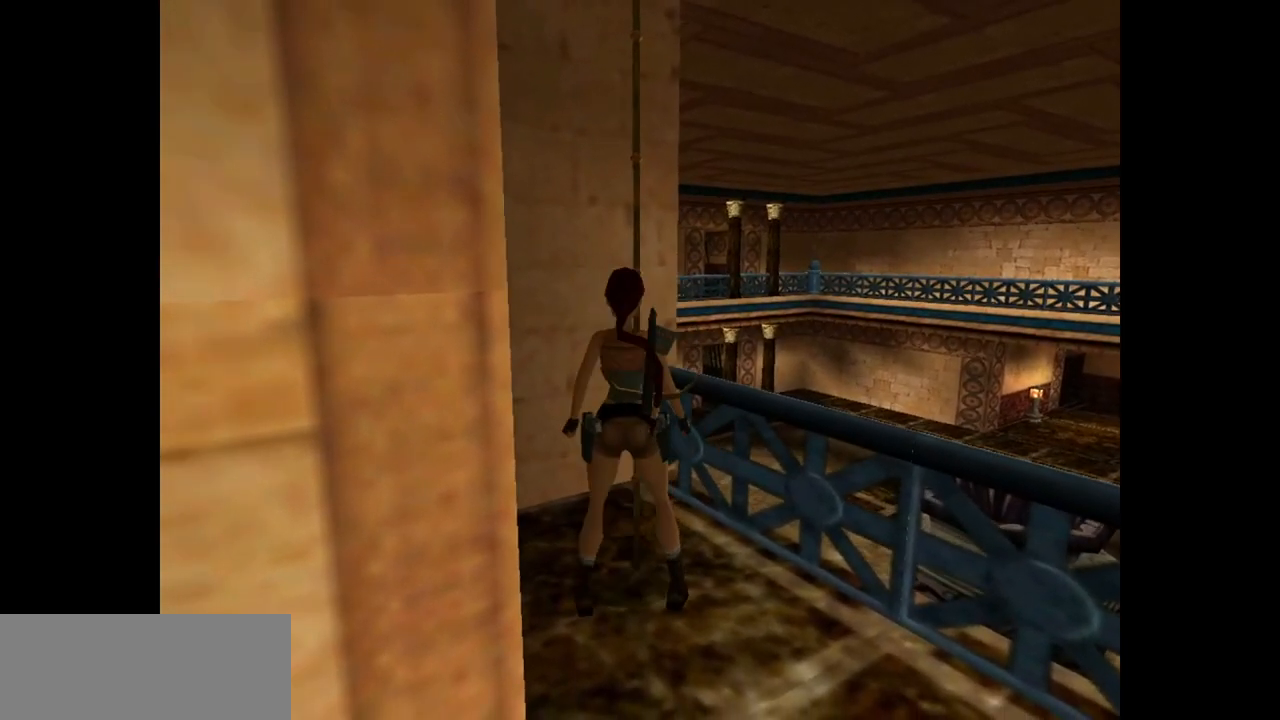
{"keys": ["action"], "events": []}
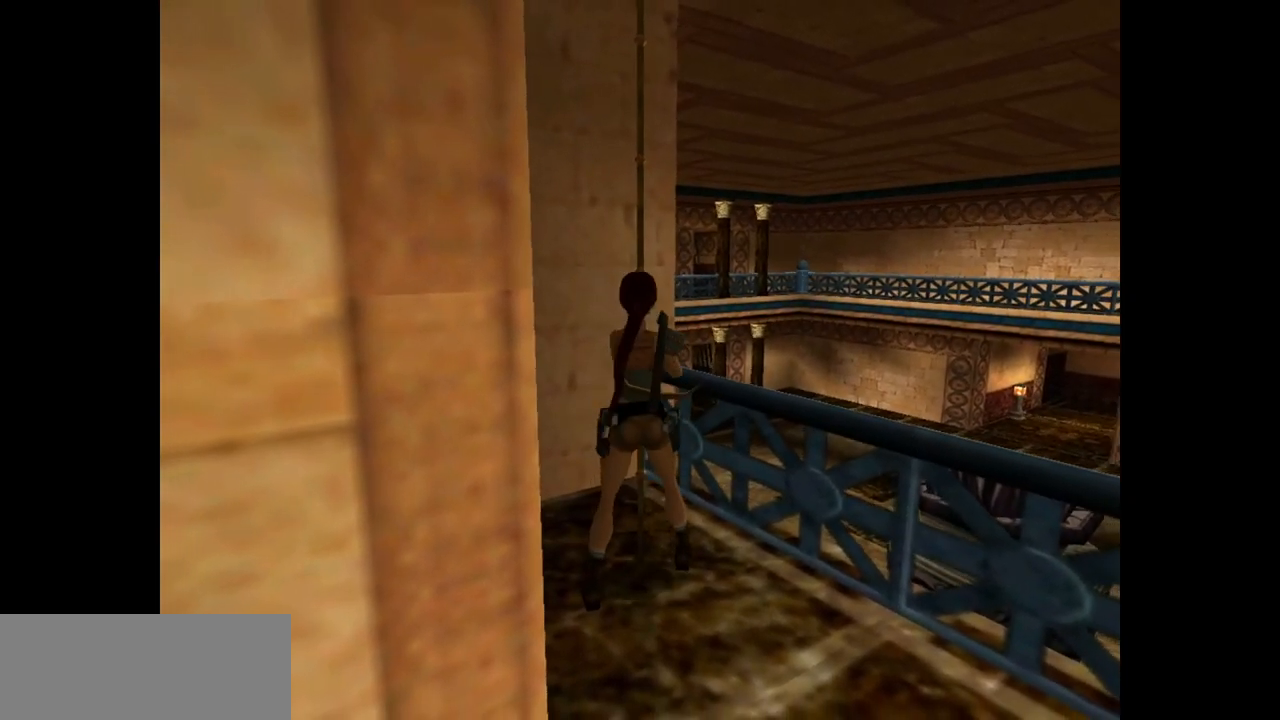
{"keys": [], "events": [[150, "action", "up"]]}
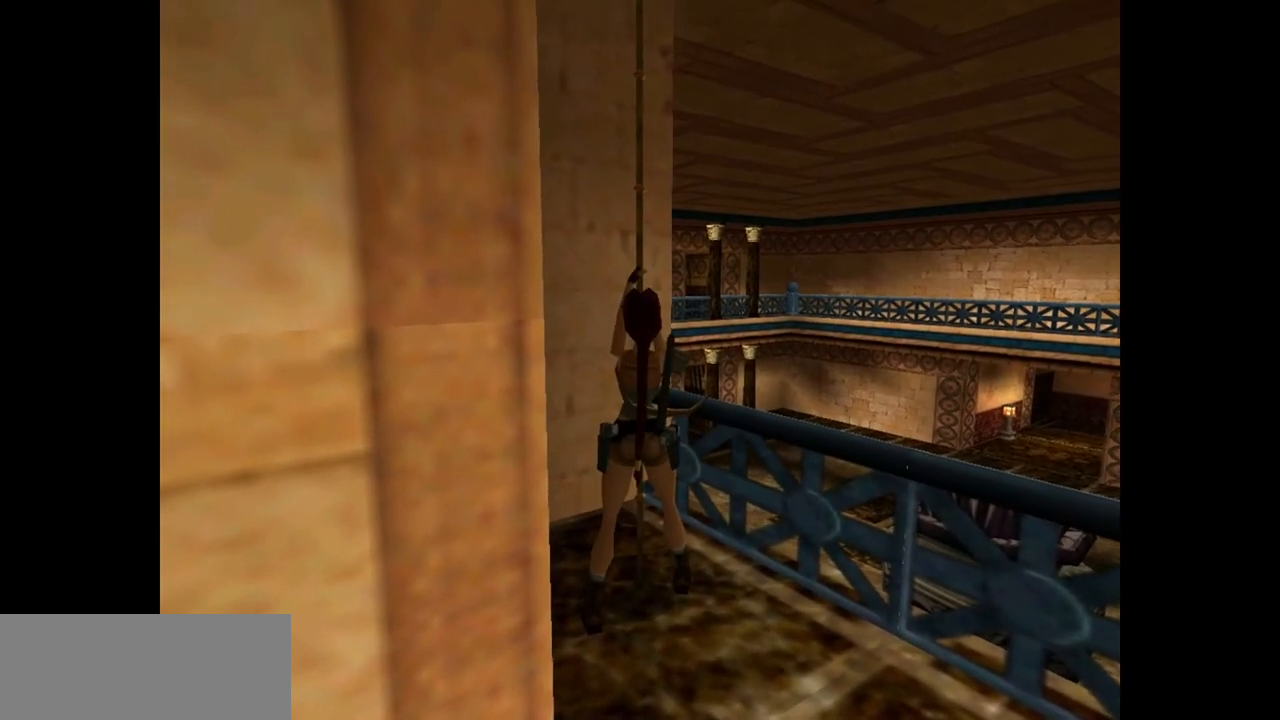
{"keys": [], "events": []}